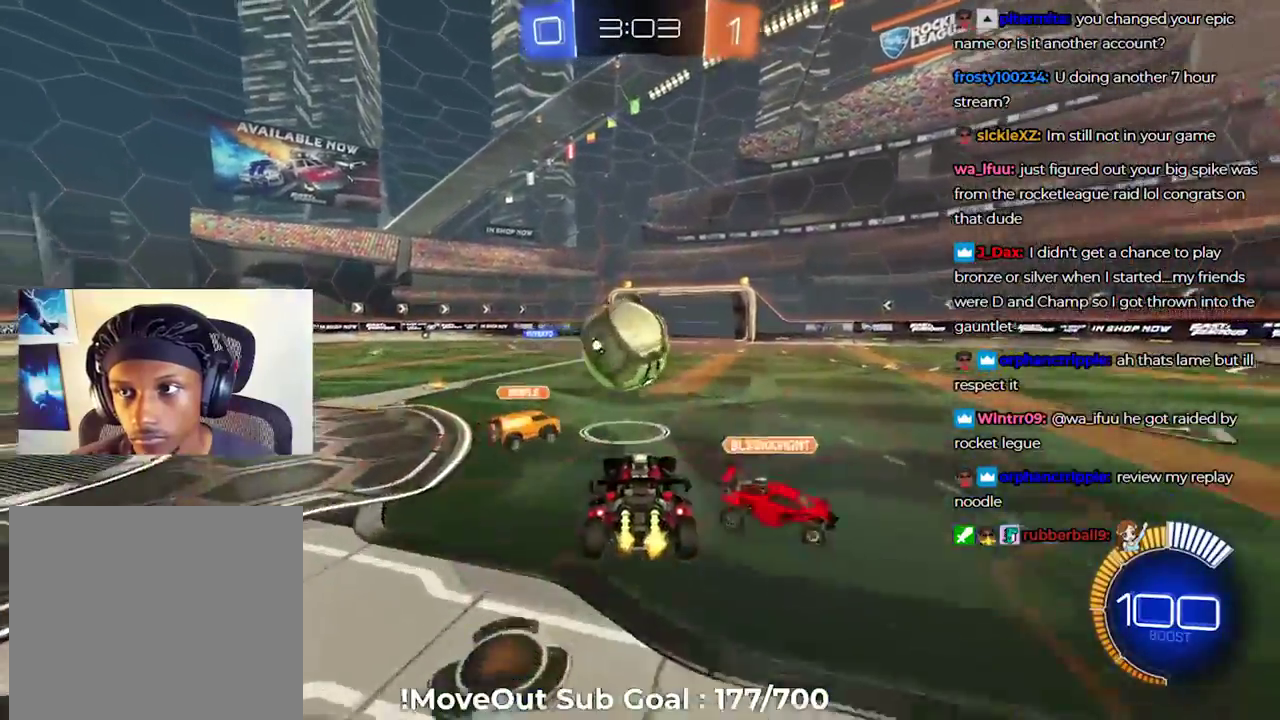
Gameplay with a controller (Xbox layout); each line is a JSON object with the inputs held at the frame after it. "events" lists button and stick changes between this image and that frame as [ms after this image, input, new state], when the widget could be followed in between. Not read: L3 R2 left_stick.
{"buttons": ["L1"], "right_stick": "center", "events": [[133, "L1", "down"], [150, "A", "down"], [250, "A", "up"], [317, "A", "down"], [433, "A", "up"]]}
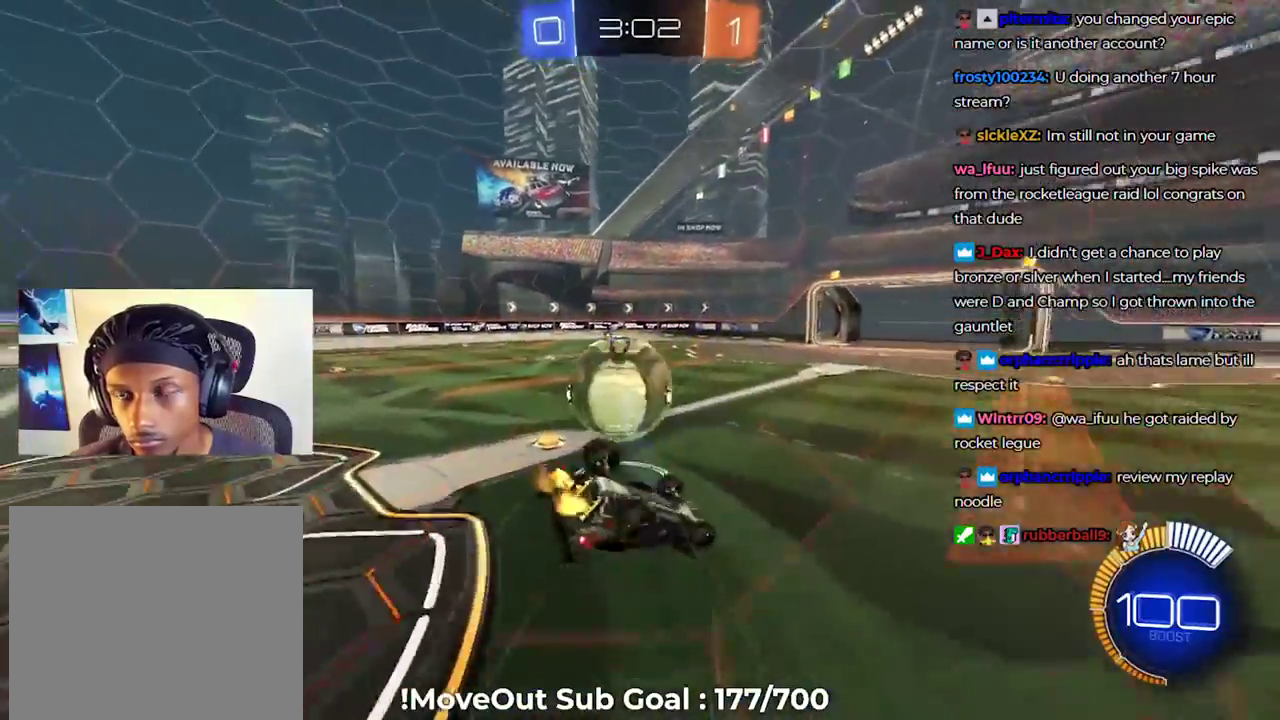
{"buttons": [], "right_stick": "center", "events": [[400, "L1", "up"]]}
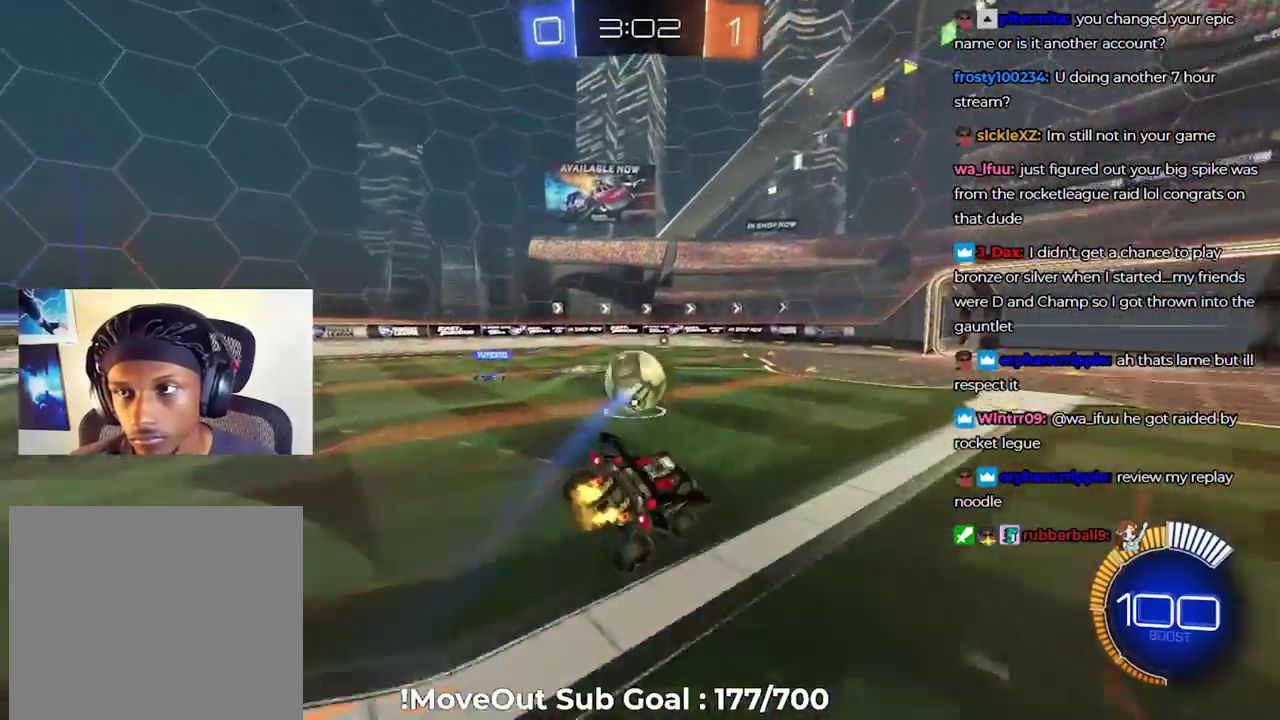
{"buttons": [], "right_stick": "center", "events": []}
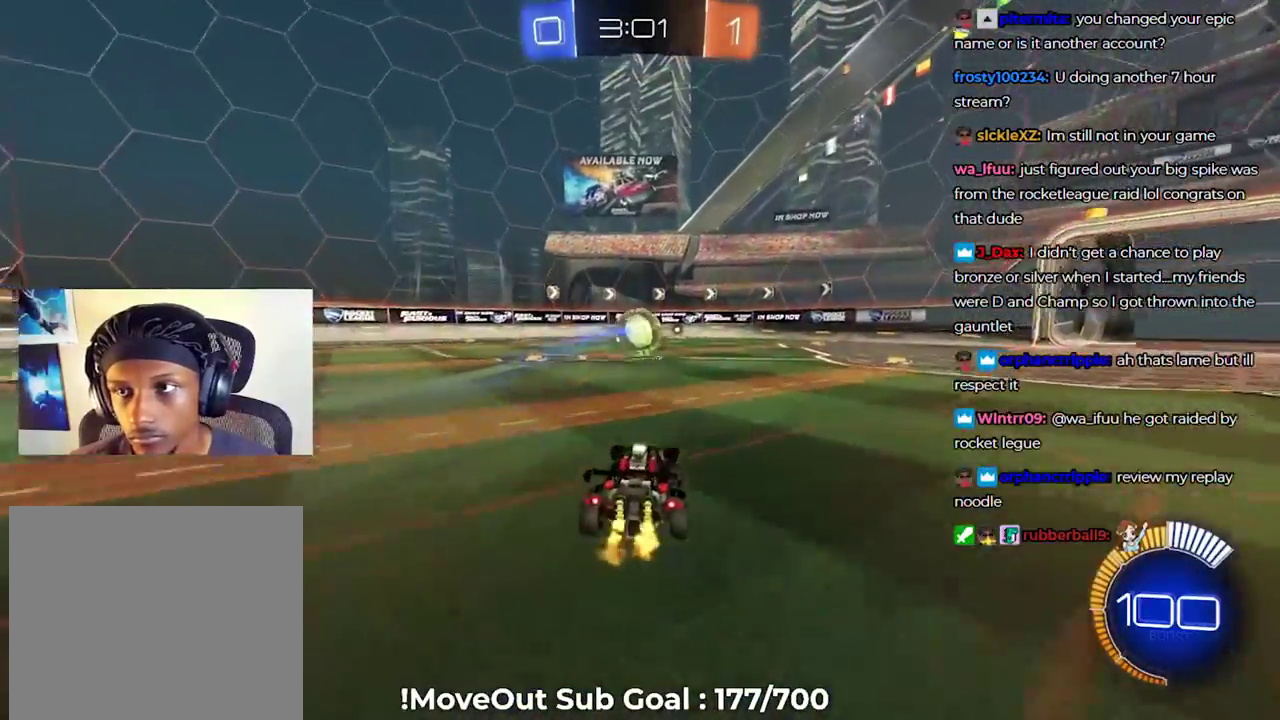
{"buttons": ["Y", "L1"], "right_stick": "center", "events": [[133, "A", "down"], [167, "L1", "down"], [200, "A", "up"], [267, "A", "down"], [400, "A", "up"], [450, "Y", "down"]]}
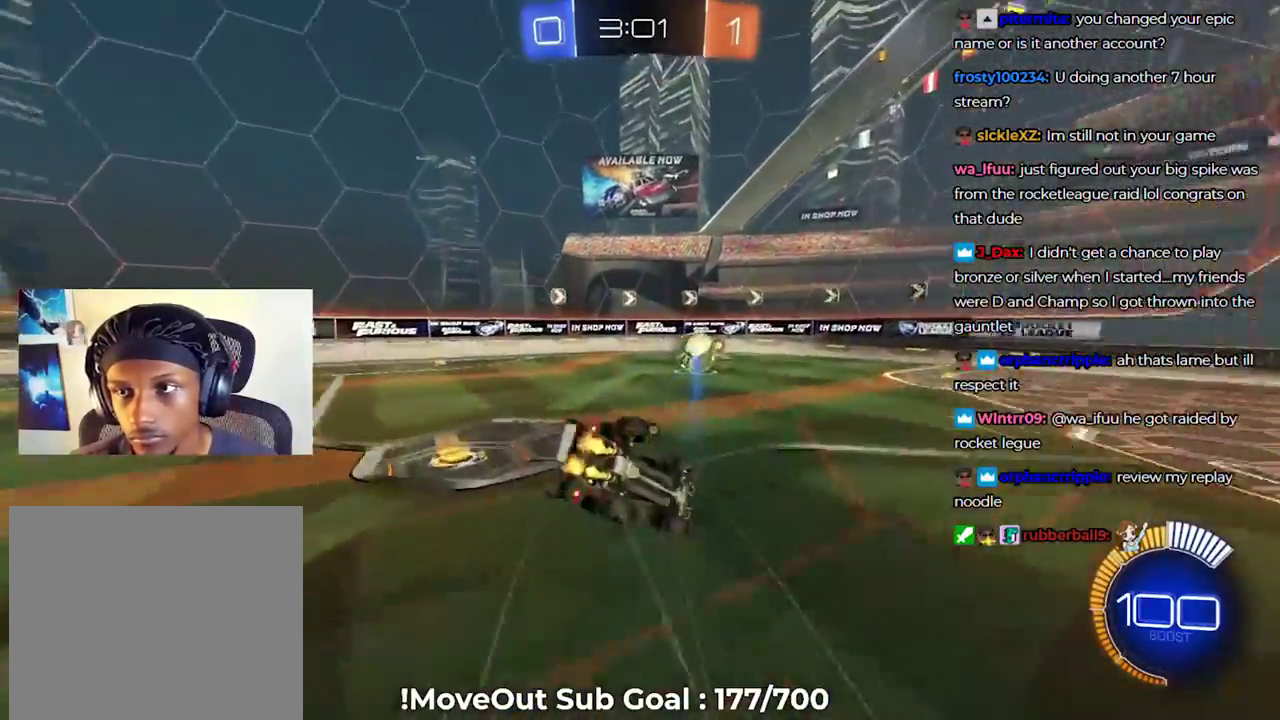
{"buttons": ["L1"], "right_stick": "center", "events": [[67, "Y", "up"]]}
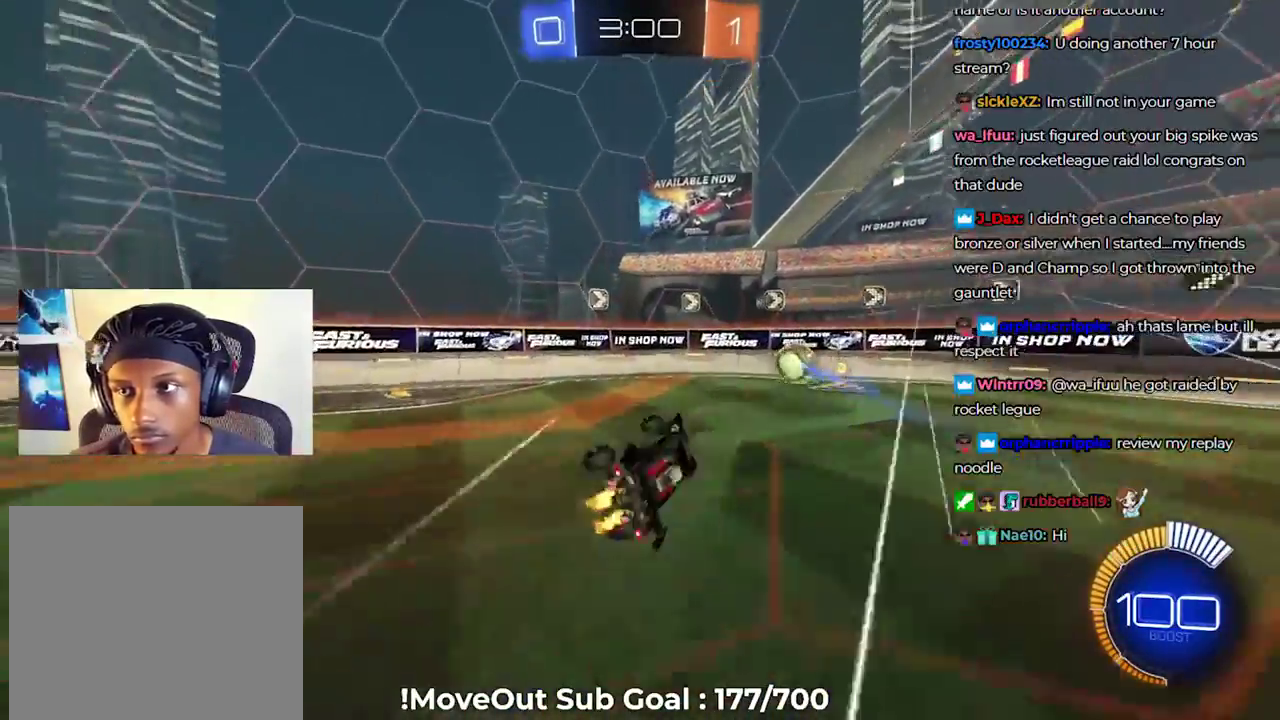
{"buttons": [], "right_stick": "center", "events": [[17, "L1", "up"], [167, "Y", "down"], [233, "Y", "up"]]}
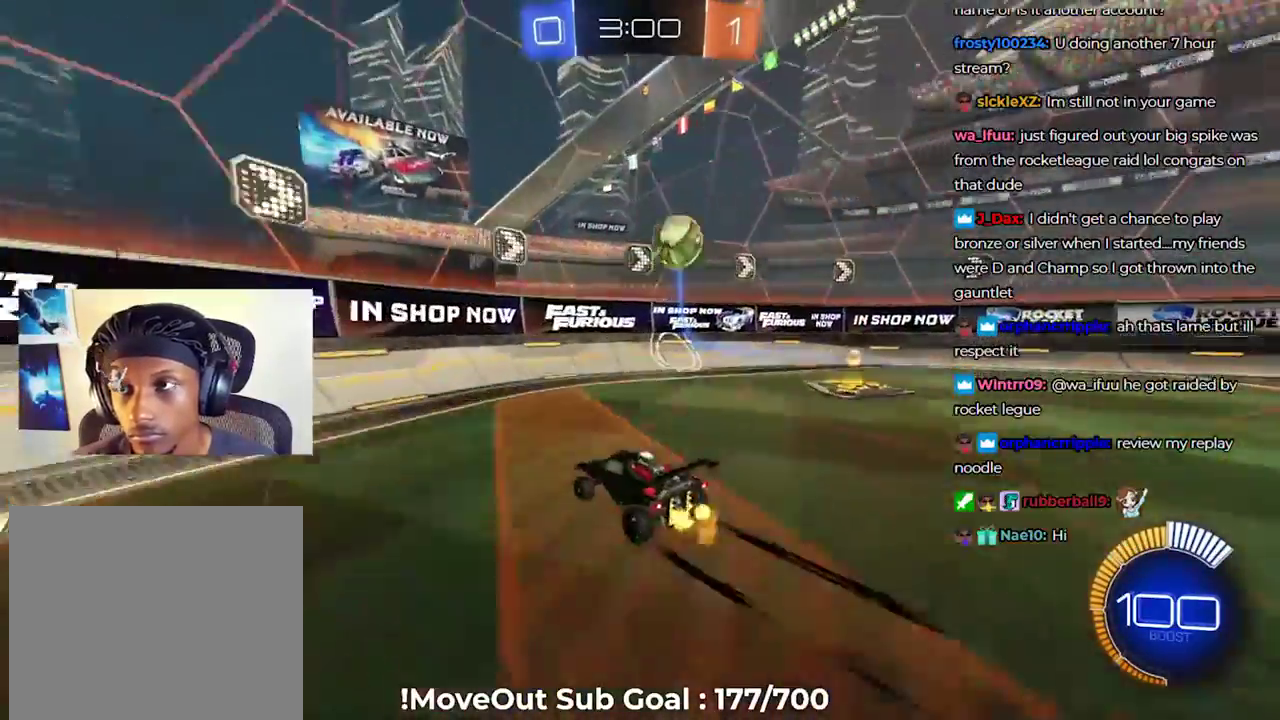
{"buttons": [], "right_stick": "center", "events": []}
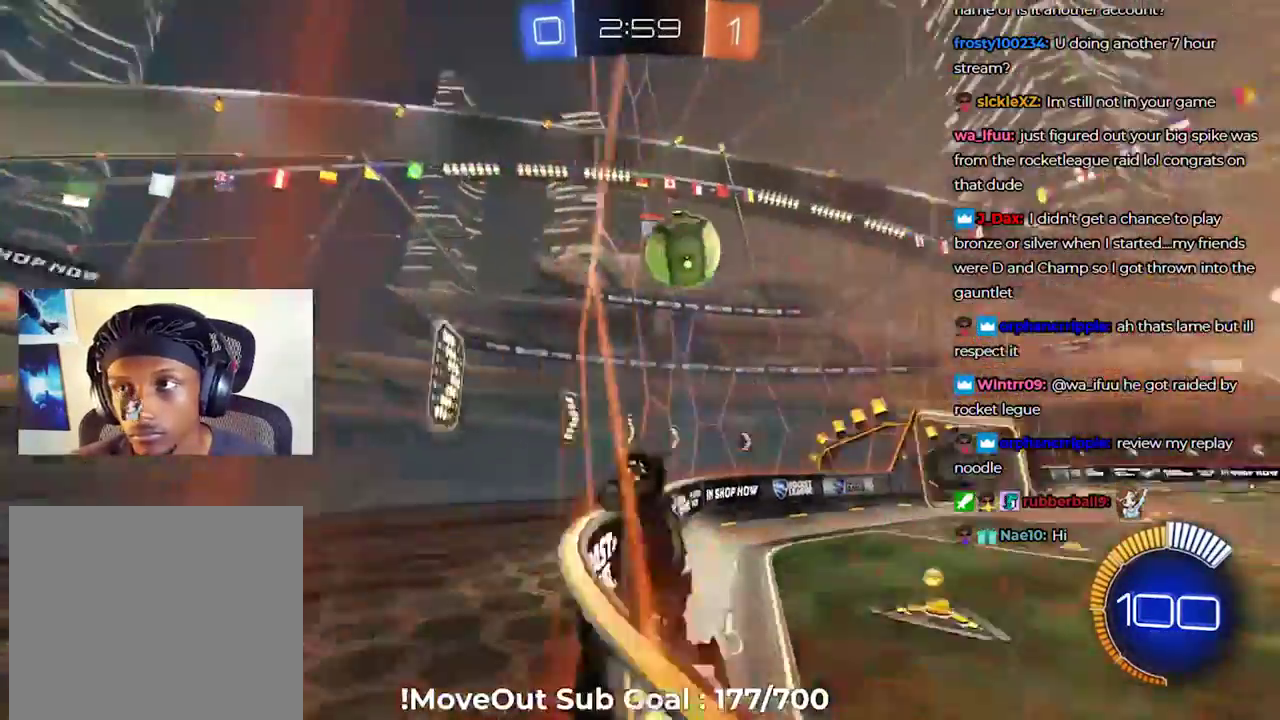
{"buttons": ["A"], "right_stick": "center", "events": [[483, "A", "down"]]}
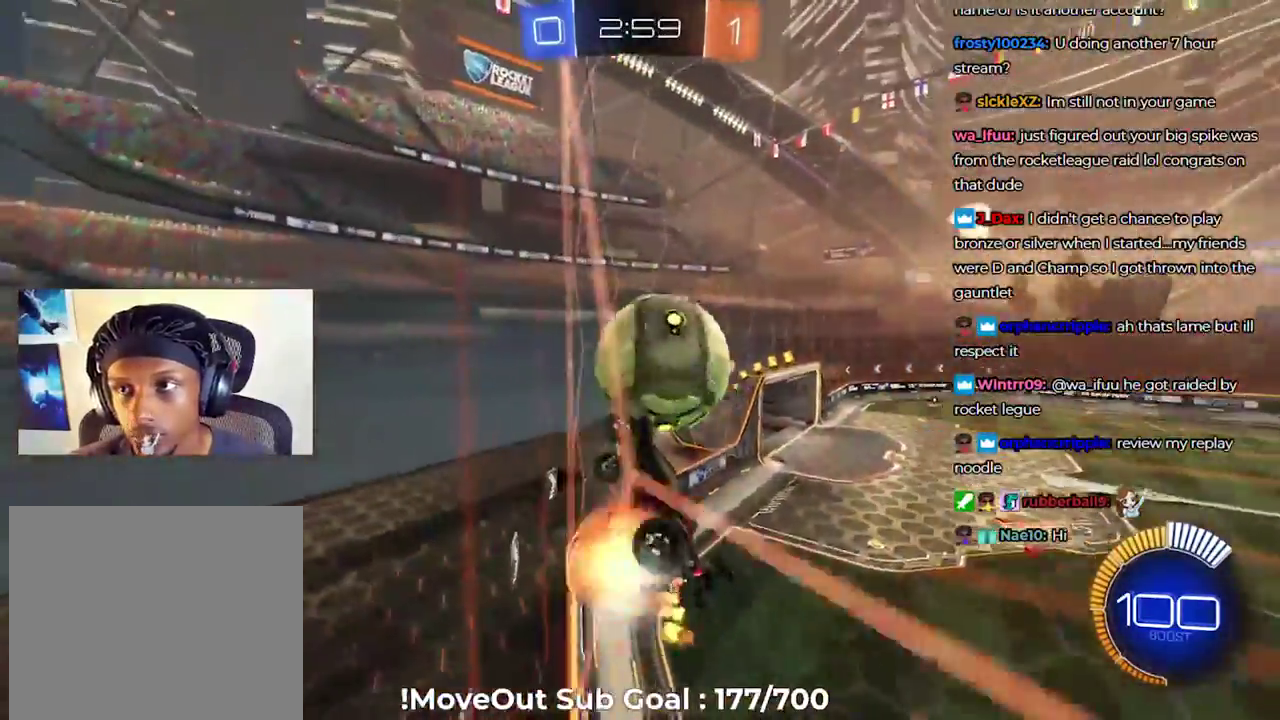
{"buttons": [], "right_stick": "center", "events": [[50, "A", "up"], [133, "A", "down"], [217, "A", "up"]]}
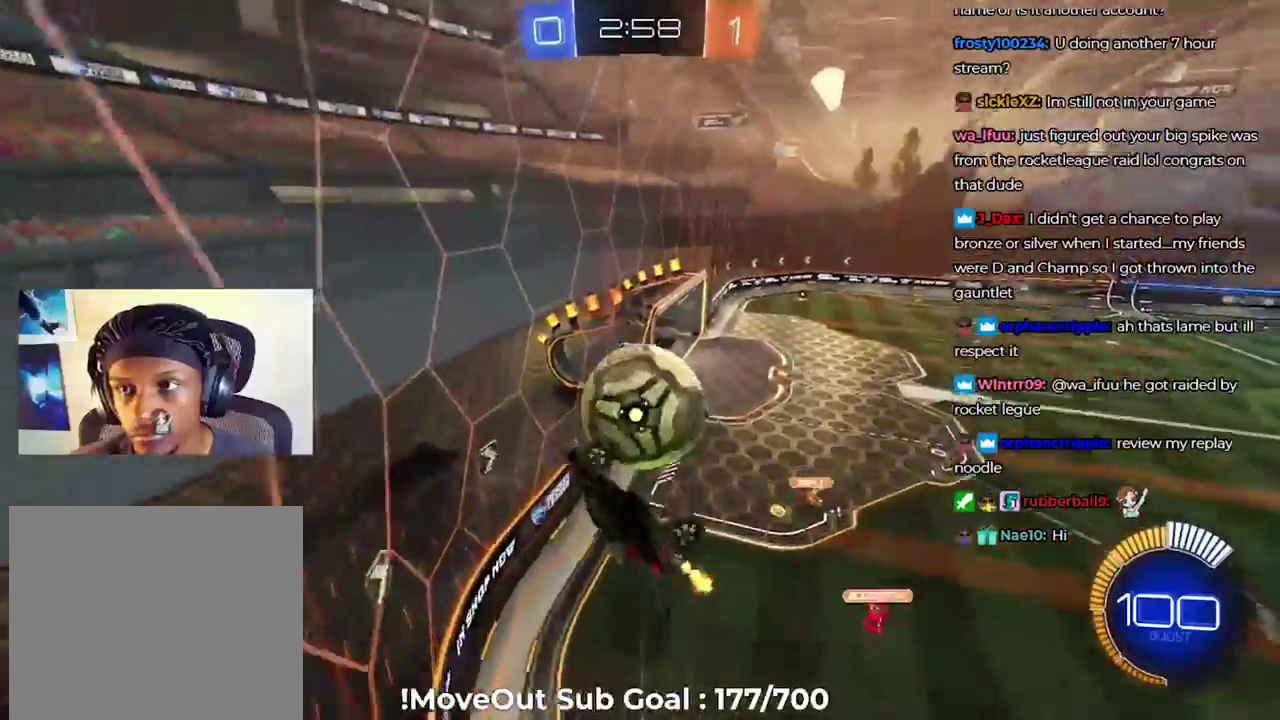
{"buttons": ["L1"], "right_stick": "center", "events": [[217, "L1", "down"]]}
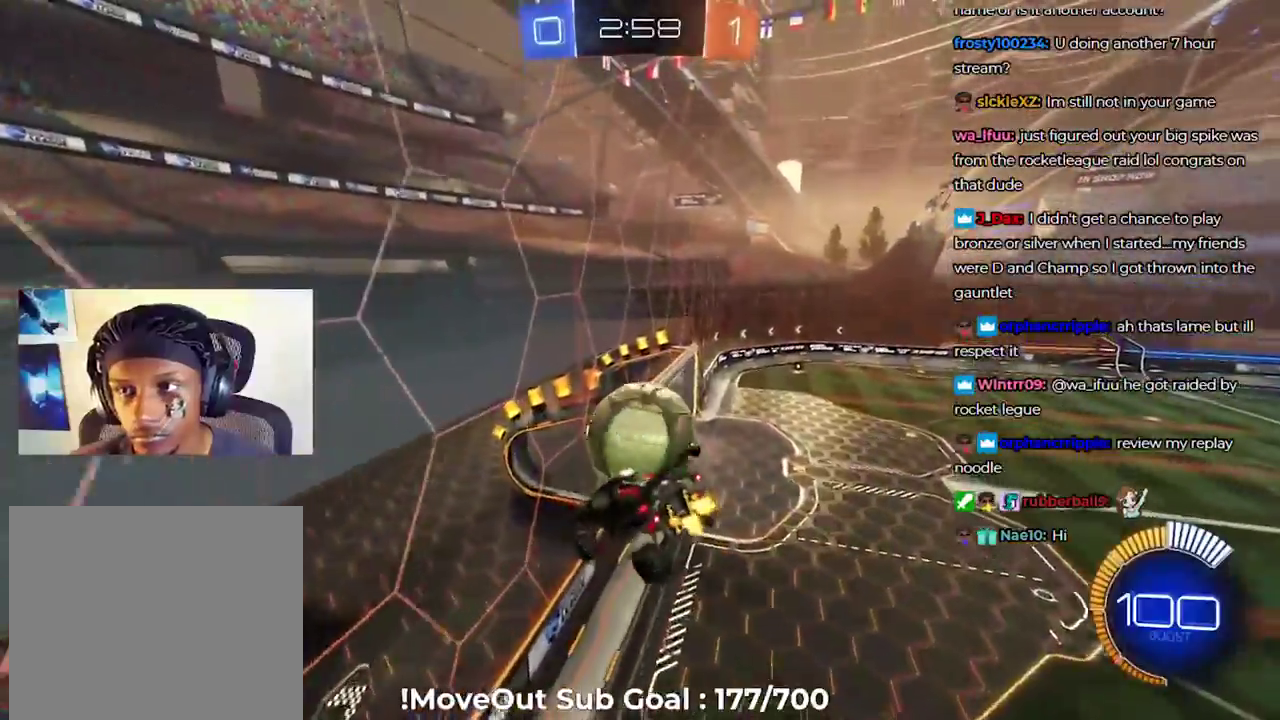
{"buttons": ["L1"], "right_stick": "center", "events": []}
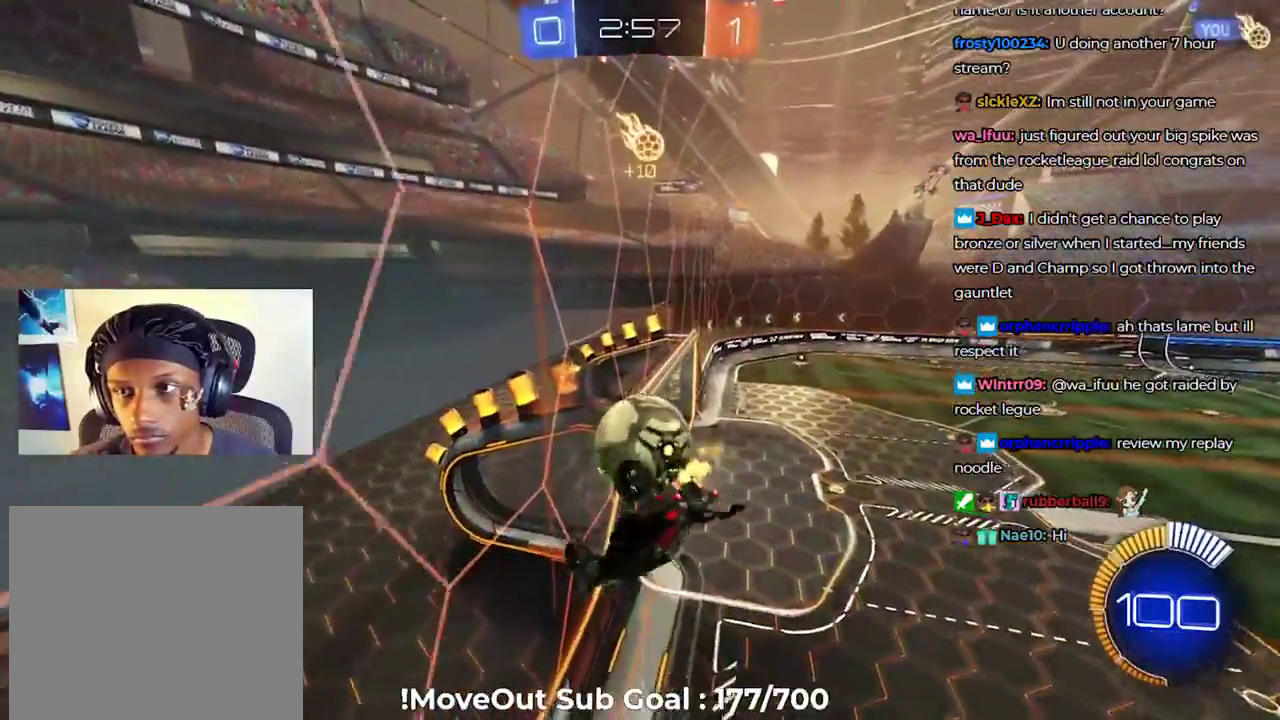
{"buttons": ["R1"], "right_stick": "center", "events": [[50, "Y", "down"], [83, "L1", "up"], [167, "Y", "up"], [250, "R1", "down"]]}
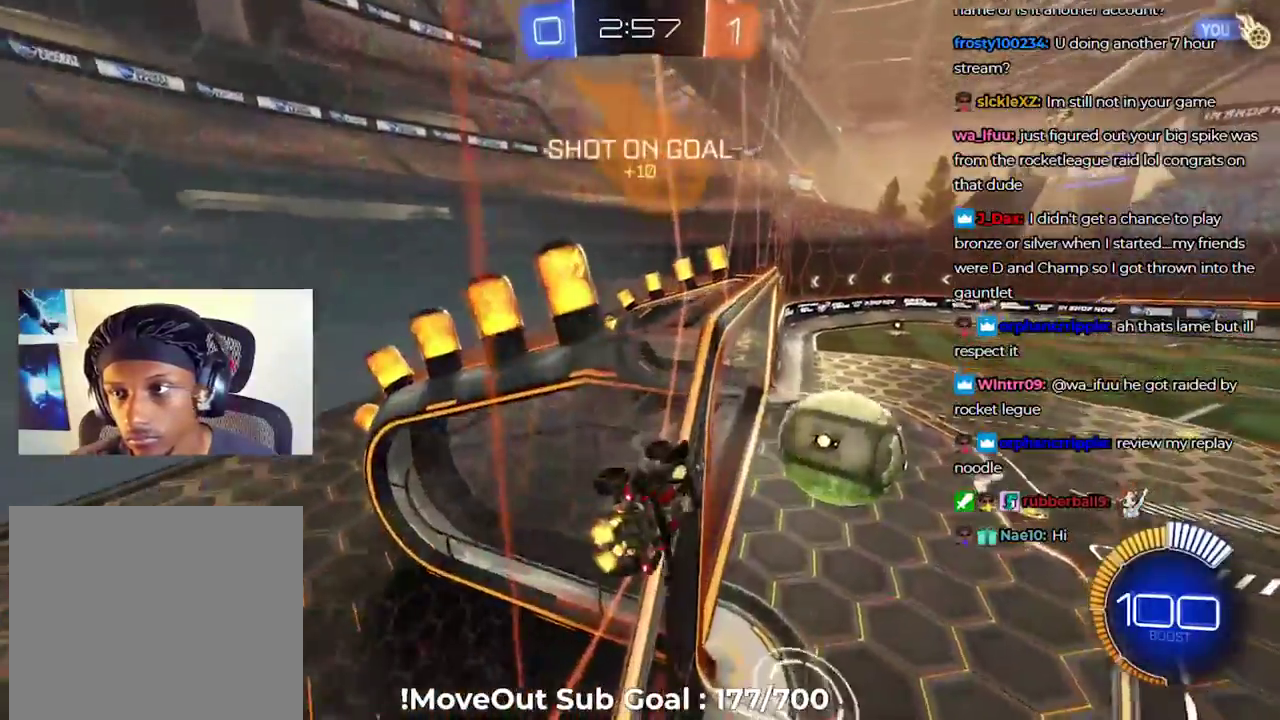
{"buttons": [], "right_stick": "center", "events": [[117, "A", "down"], [117, "L1", "down"], [283, "A", "up"], [333, "R1", "up"], [433, "Y", "down"], [483, "L1", "up"], [500, "Y", "up"]]}
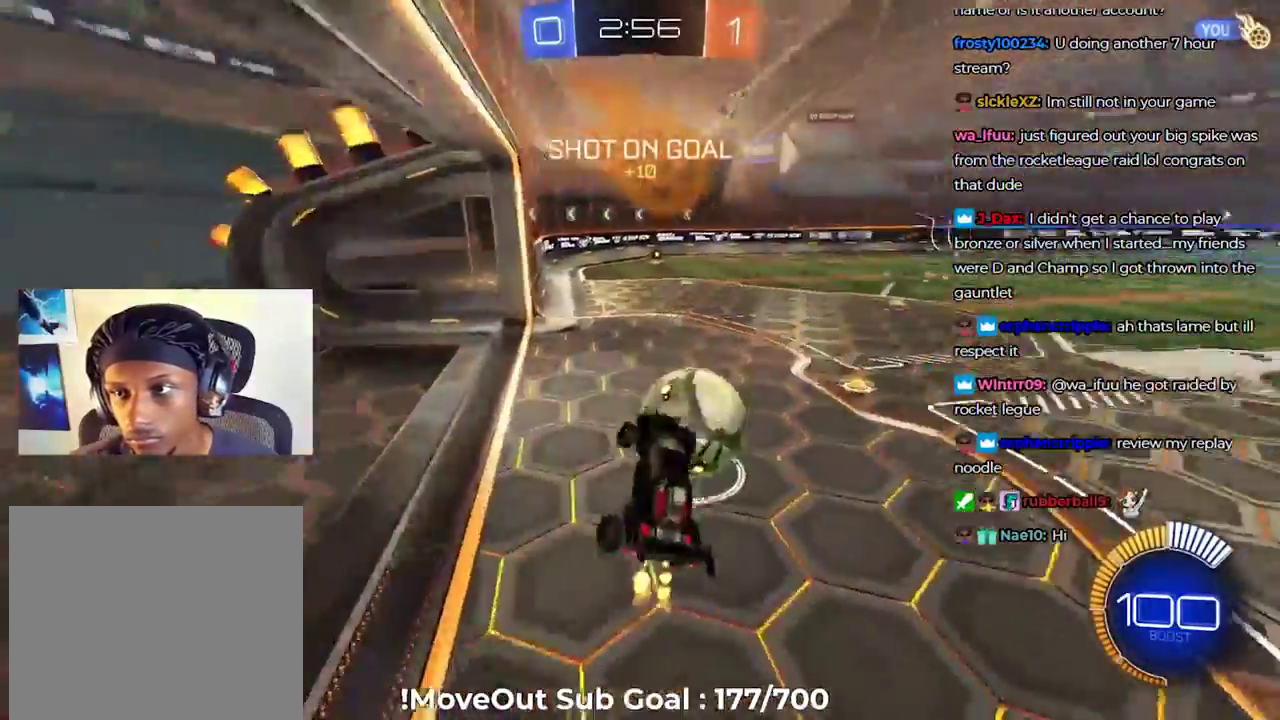
{"buttons": ["A"], "right_stick": "center", "events": [[150, "A", "down"], [250, "A", "up"], [467, "A", "down"]]}
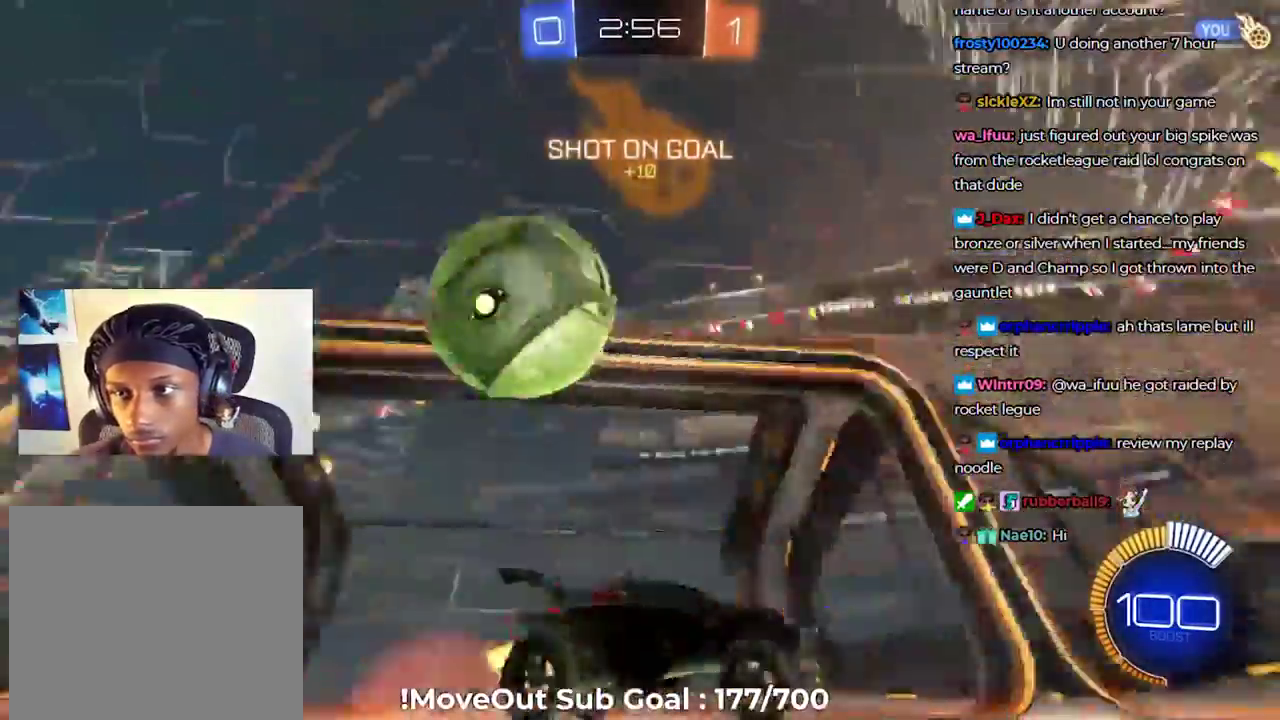
{"buttons": [], "right_stick": "center", "events": [[33, "A", "up"], [100, "A", "down"], [200, "A", "up"]]}
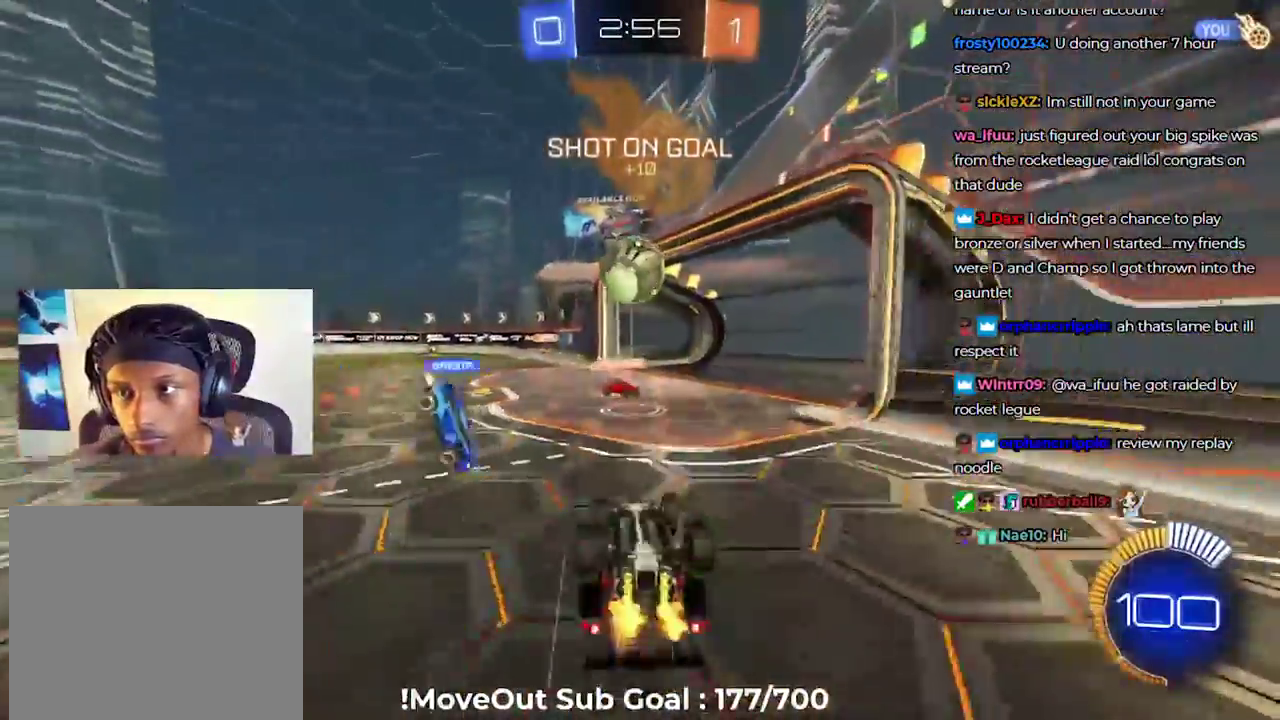
{"buttons": [], "right_stick": "center", "events": []}
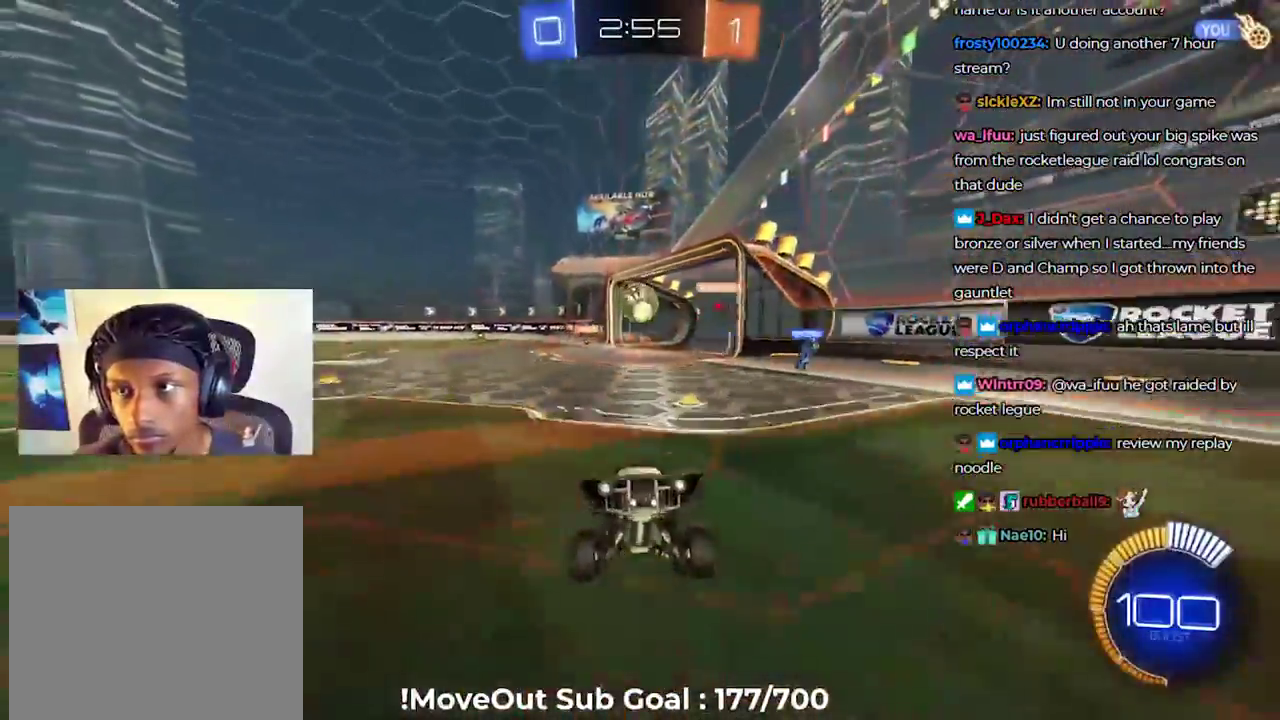
{"buttons": [], "right_stick": "center", "events": [[233, "R1", "down"], [400, "R1", "up"]]}
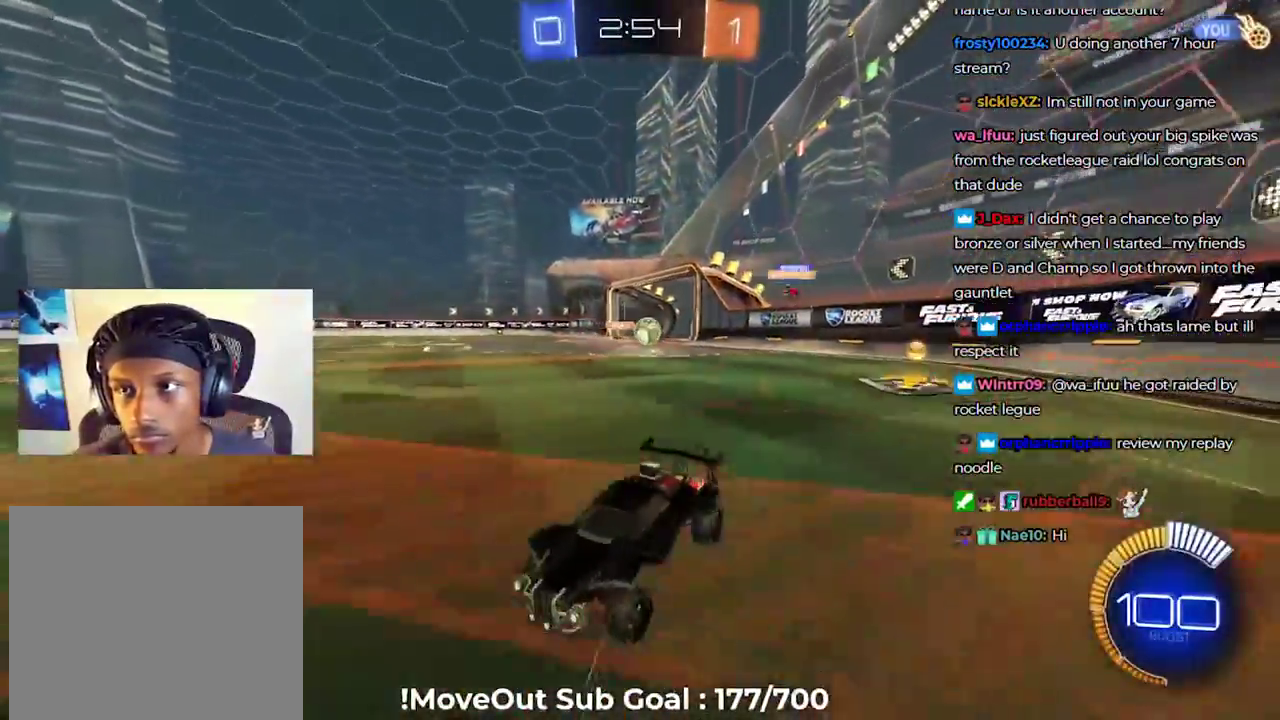
{"buttons": ["R1"], "right_stick": "center", "events": [[367, "R1", "down"]]}
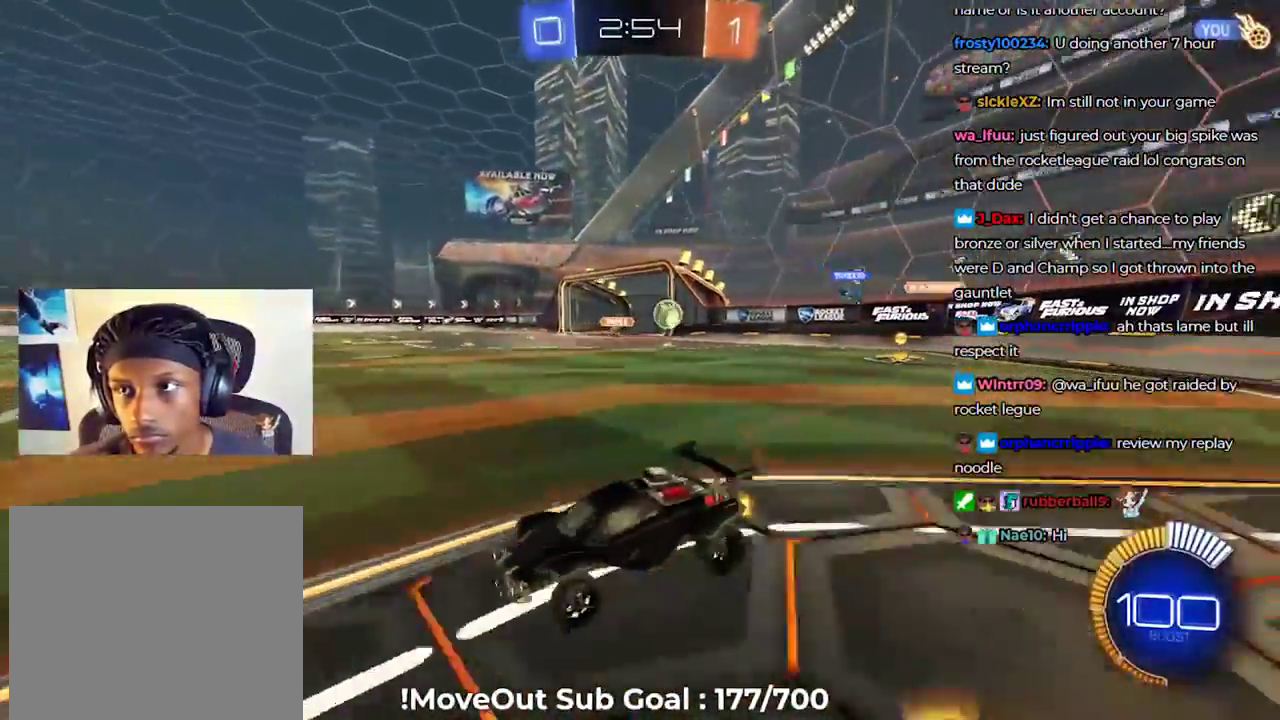
{"buttons": [], "right_stick": "center", "events": [[50, "R1", "up"]]}